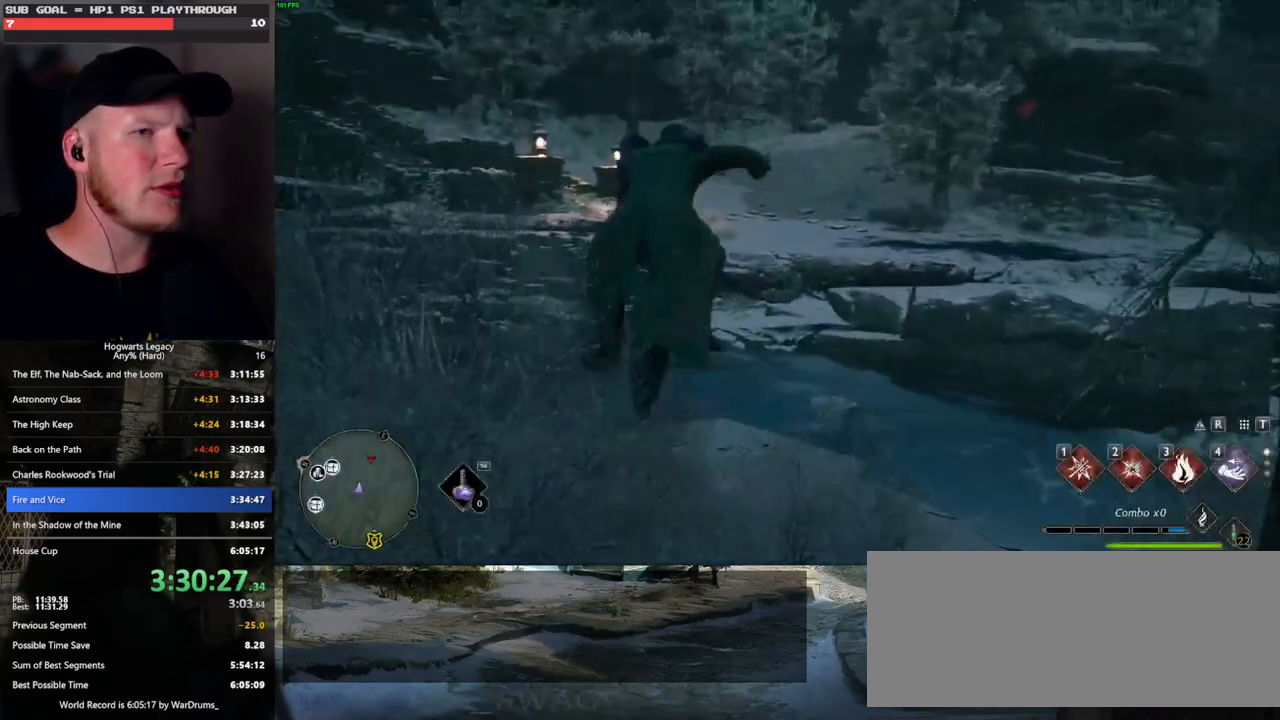
Gameplay with keyboard and mouse; each line is a JSON object with the keys and mouse buttons held at the frame after it. "events" lists presses ("down") and releases ("up") of ".", "/", "0", "1", "2", "3", "4", "5", "6", "7", "8", "9", "a", "alt_l", "alt_r", "b", "backslash", "backspace", "c", "caps_lock", "comma", "ctrl_l", "ctrl_r", "d", "e", "equals", "escape", "f", "f1", "f10", "f11", "f12", "f2", "f3", "f4", "f5", "f6", "f7", "f8", "f9", "g", "h", "i", "j", "k", "l", "lbracket", "m", "minus", "n", "o", "p", "q", "quote", "r", "rbracket", "return", "s", "semicolon", "shift_l", "shift_r", "space", "super_l", "super_r", "t", "tab", "tilde", "u", "v", "w", "x", "y", "z", "mouse_left", "mouse_wheel", "mouse_right", "mouse_mb4" and "mouse_mb5" between this image and that frame as [ms after this image, input, new state], when the widget could be followed in between. "mouse_left", "mouse_wheel", "mouse_right", "mouse_mb4", "mouse_mb5" = the "left", "wheel", "right", "mb4", "mb5" buttons of the "mouse" list. No other keys are recorded. "wheel" means that the mouse wheel is clicked or scrolled. Mouse movement is not recorded.
{"keys": ["a", "space", "w"], "mouse": [], "events": [[250, "w", "down"], [500, "space", "down"]]}
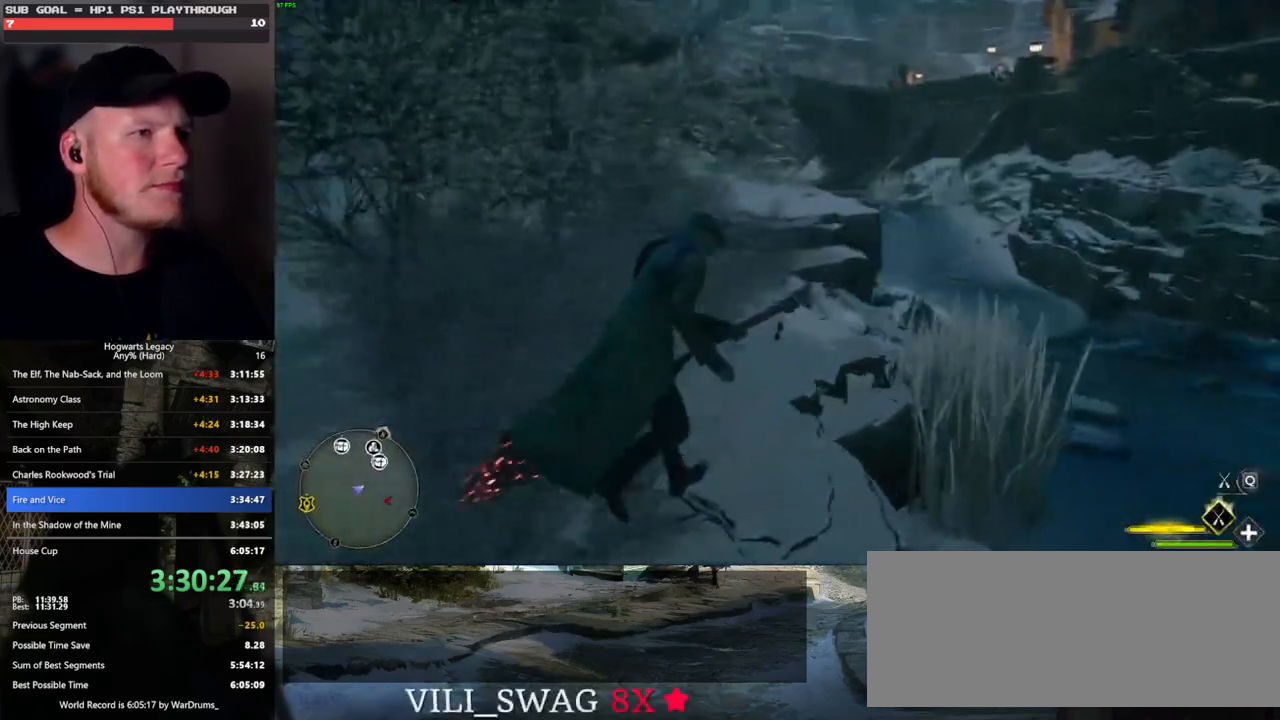
{"keys": ["space", "w"], "mouse": [], "events": [[233, "a", "up"]]}
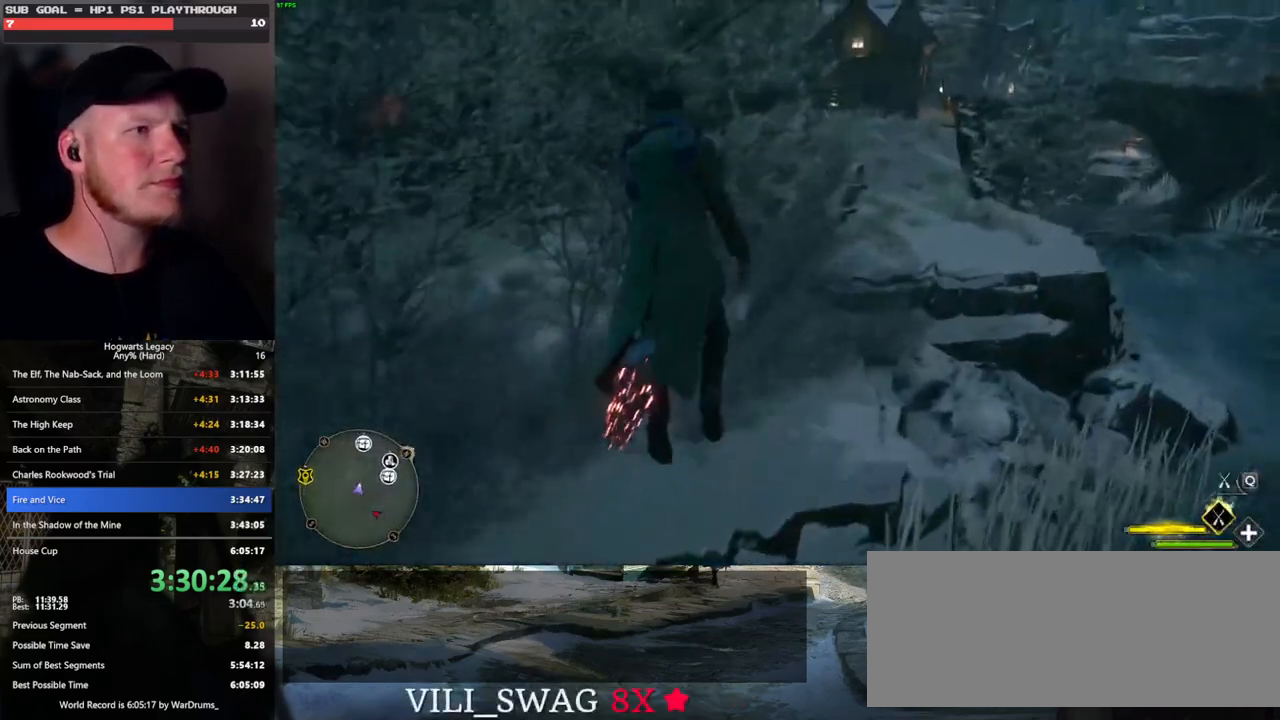
{"keys": ["space", "w"], "mouse": [], "events": []}
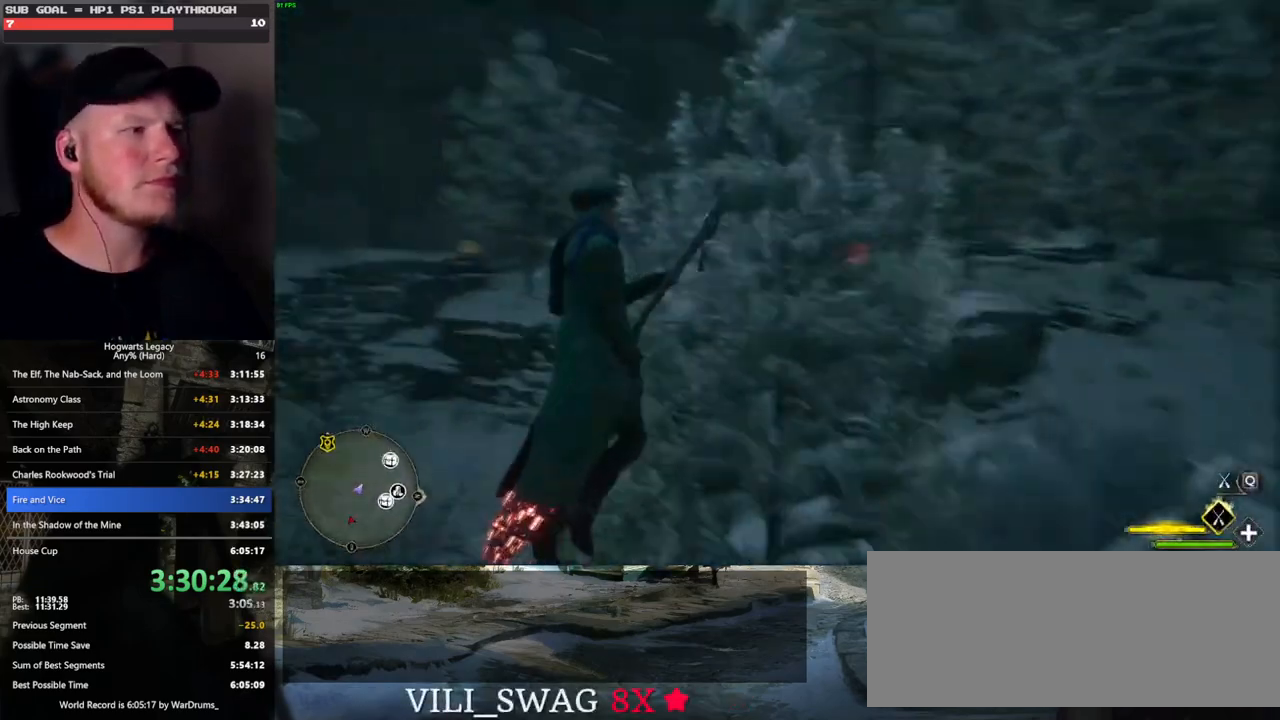
{"keys": ["space"], "mouse": [], "events": [[17, "w", "up"], [300, "w", "down"], [367, "w", "up"]]}
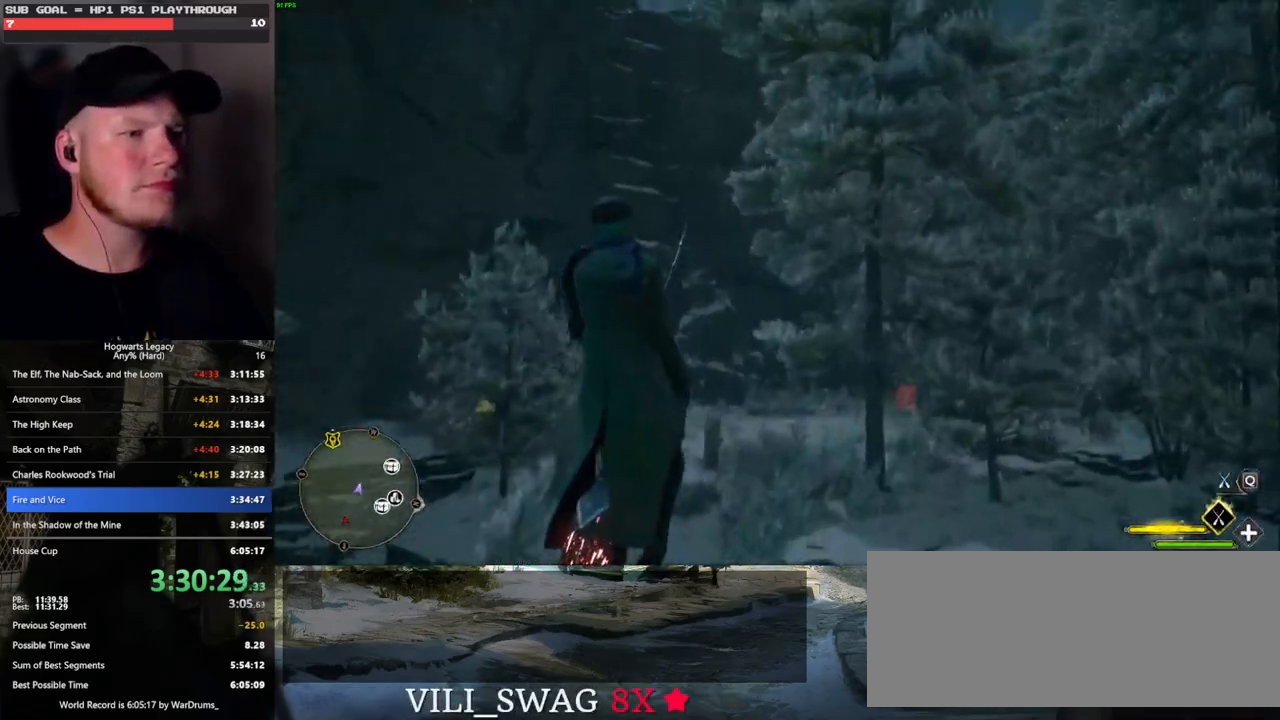
{"keys": ["w"], "mouse": [], "events": [[367, "space", "up"], [367, "w", "down"]]}
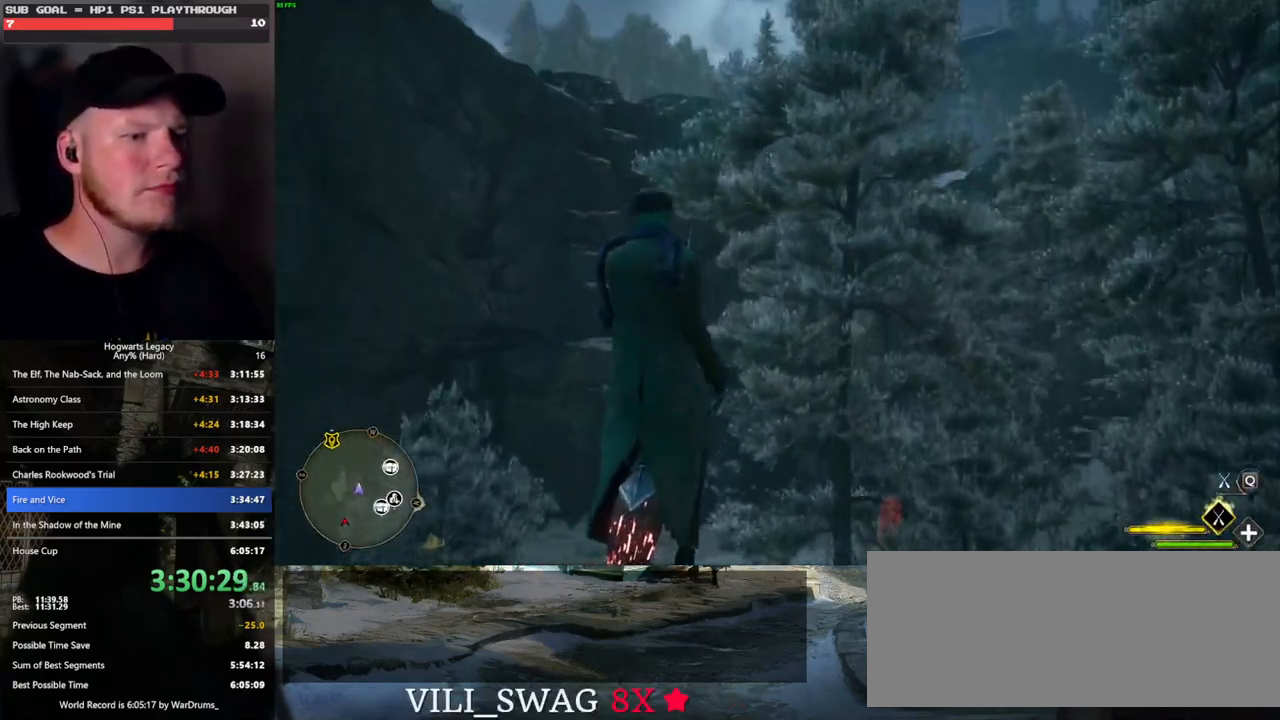
{"keys": ["ctrl_l", "w"], "mouse": ["left"], "events": [[33, "ctrl_l", "down"], [467, "mouse_left", "down"]]}
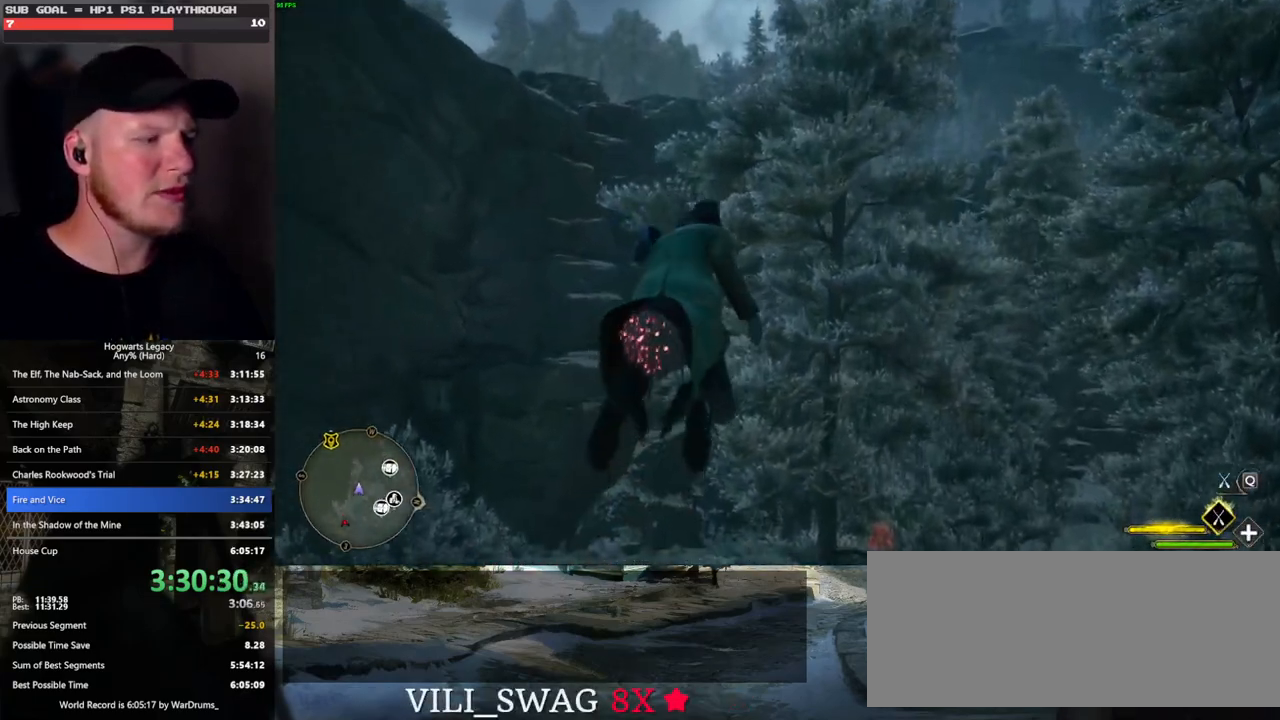
{"keys": ["w"], "mouse": [], "events": [[283, "mouse_left", "up"], [467, "ctrl_l", "up"]]}
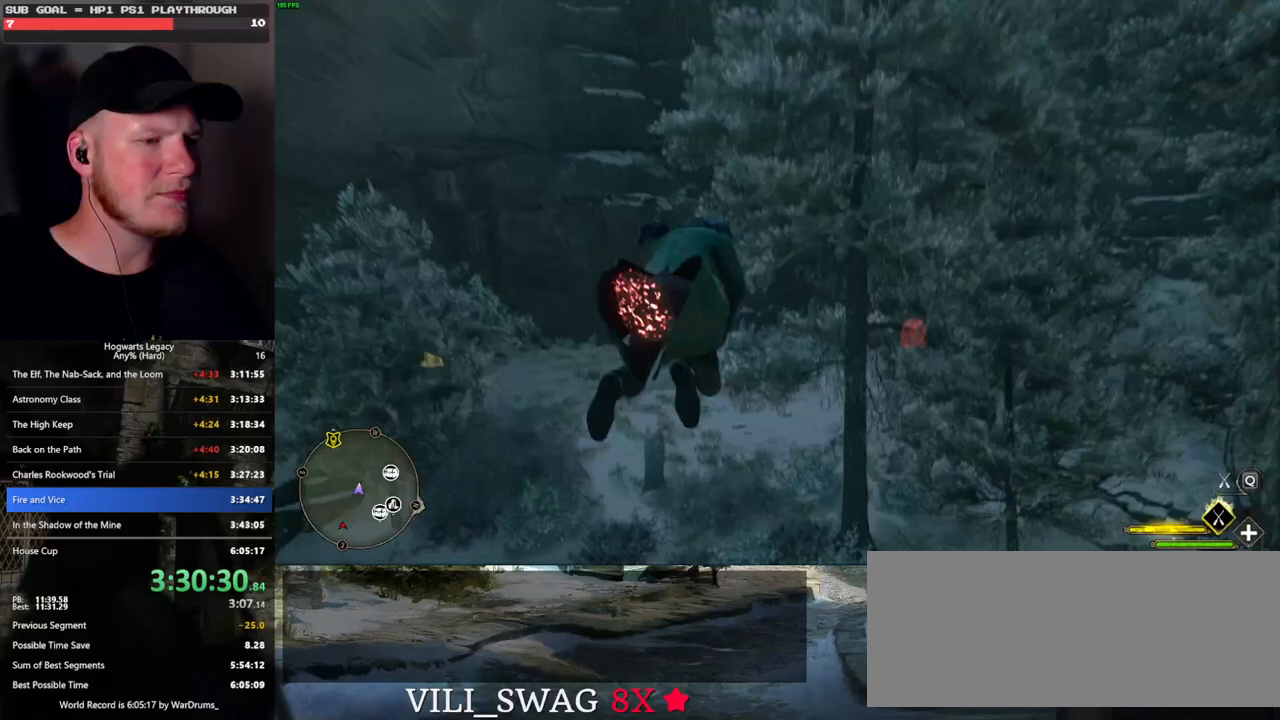
{"keys": ["w"], "mouse": ["left"], "events": [[150, "mouse_left", "down"]]}
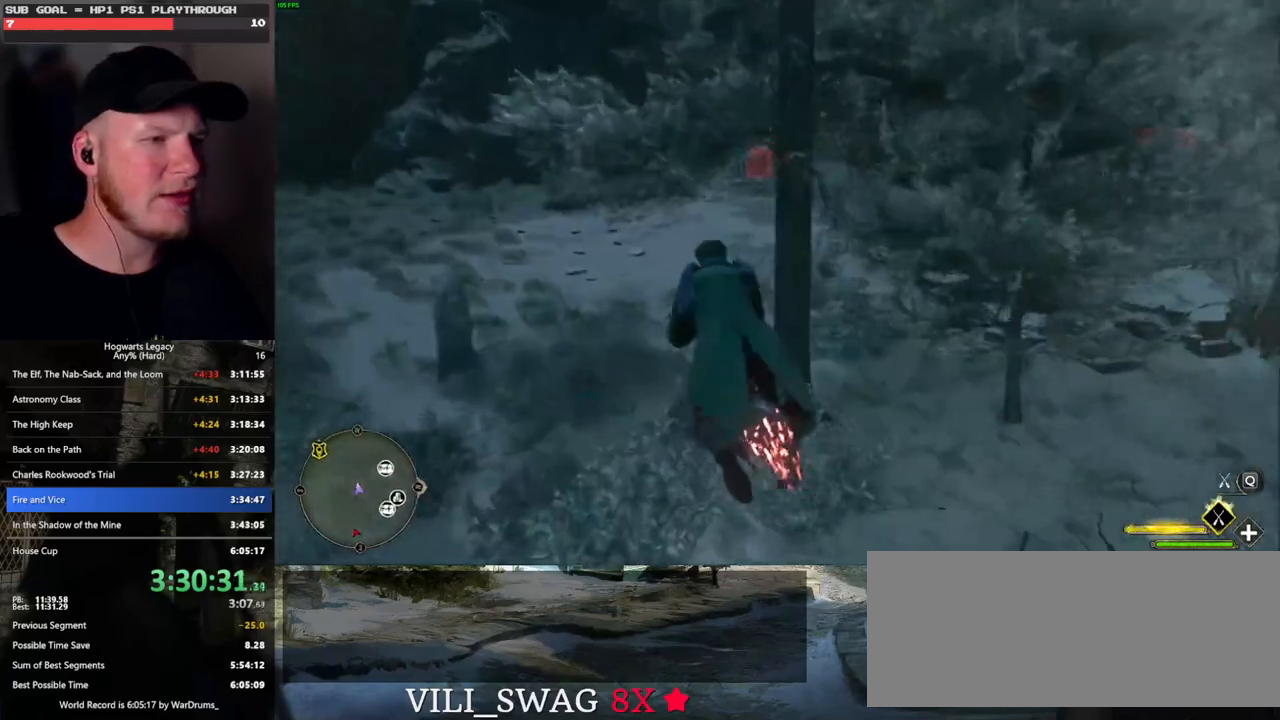
{"keys": ["w"], "mouse": [], "events": [[333, "mouse_left", "up"]]}
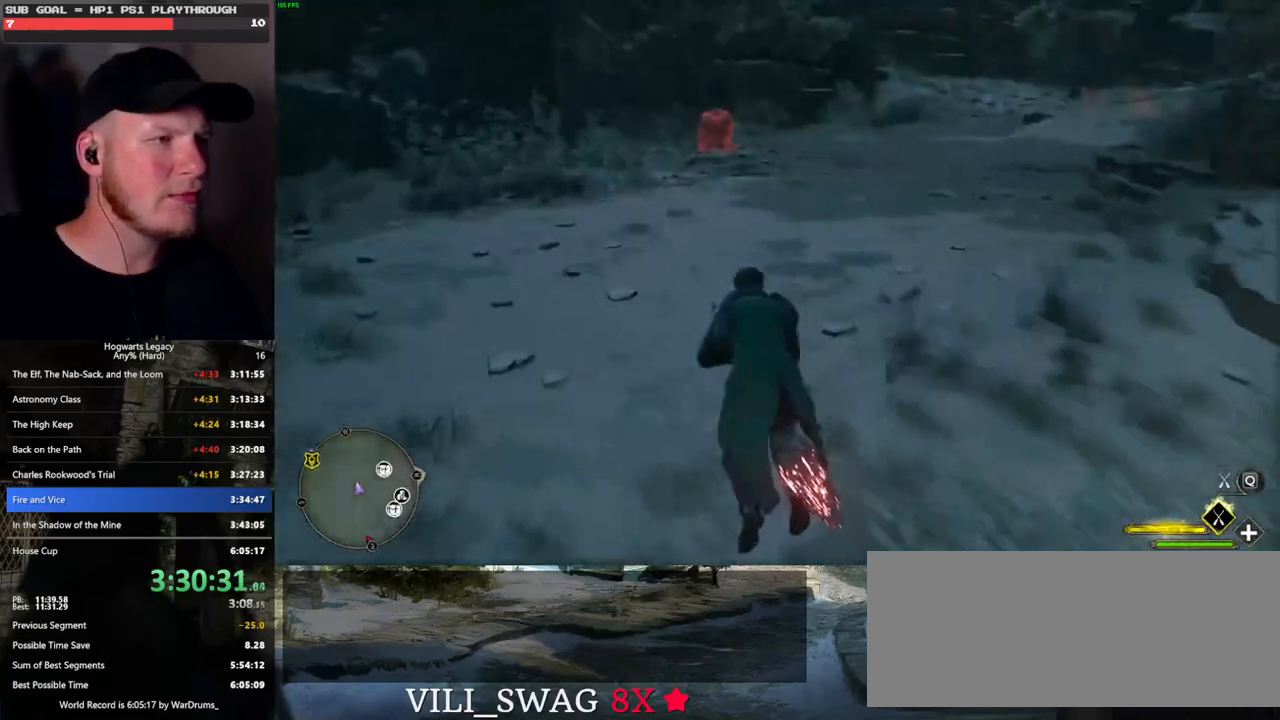
{"keys": ["space", "w"], "mouse": [], "events": [[217, "d", "down"], [317, "space", "down"], [500, "d", "up"]]}
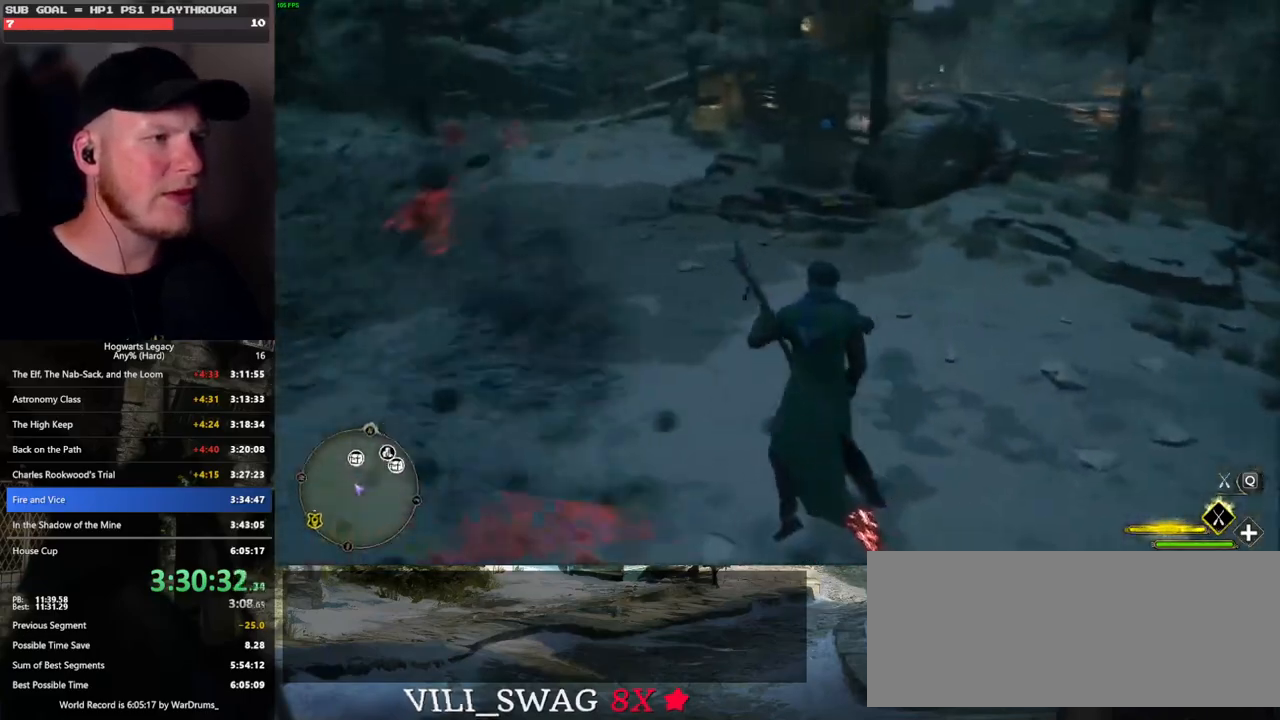
{"keys": ["space"], "mouse": [], "events": [[150, "d", "down"], [433, "d", "up"], [450, "w", "up"]]}
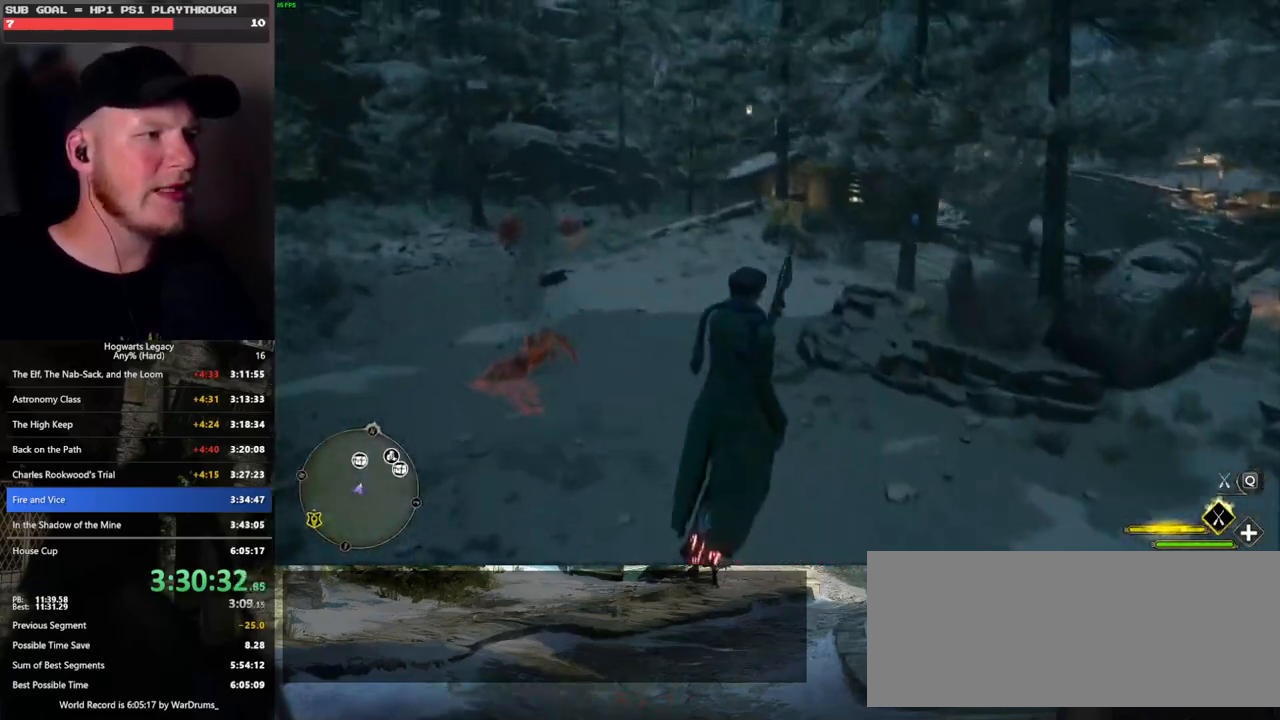
{"keys": ["space"], "mouse": [], "events": [[267, "w", "down"], [433, "w", "up"]]}
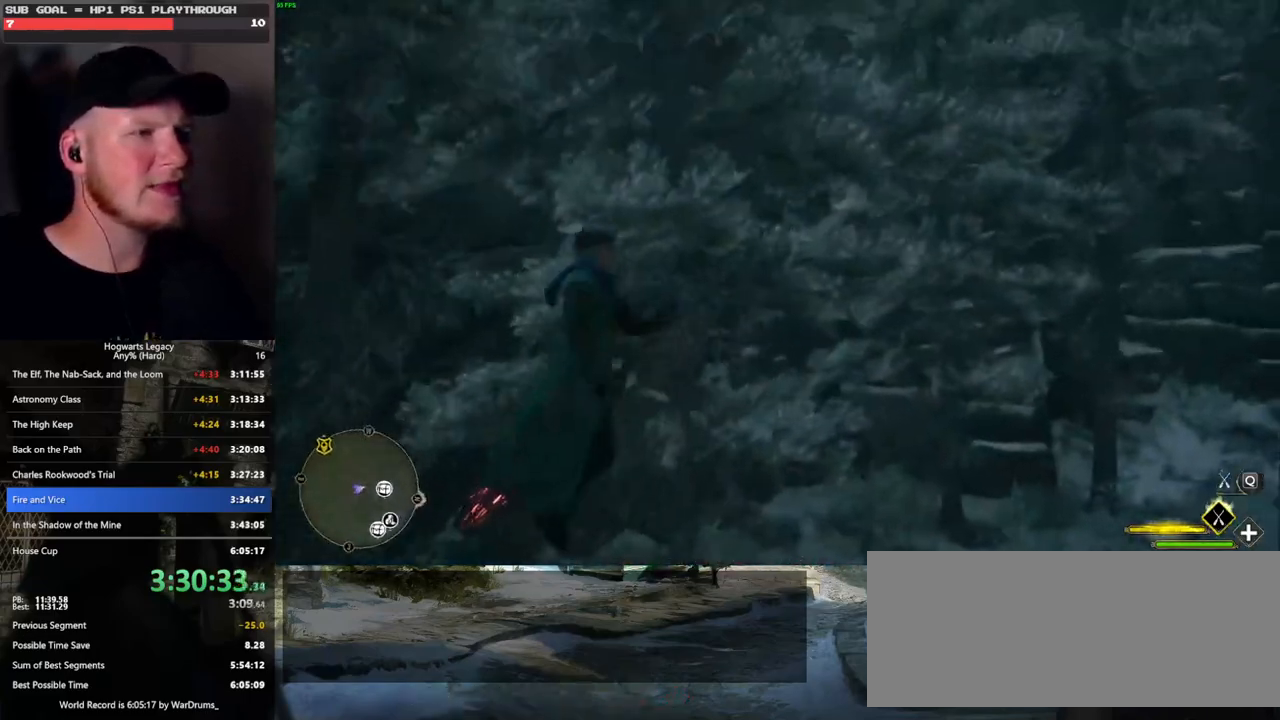
{"keys": ["space"], "mouse": [], "events": [[133, "w", "down"], [333, "w", "up"]]}
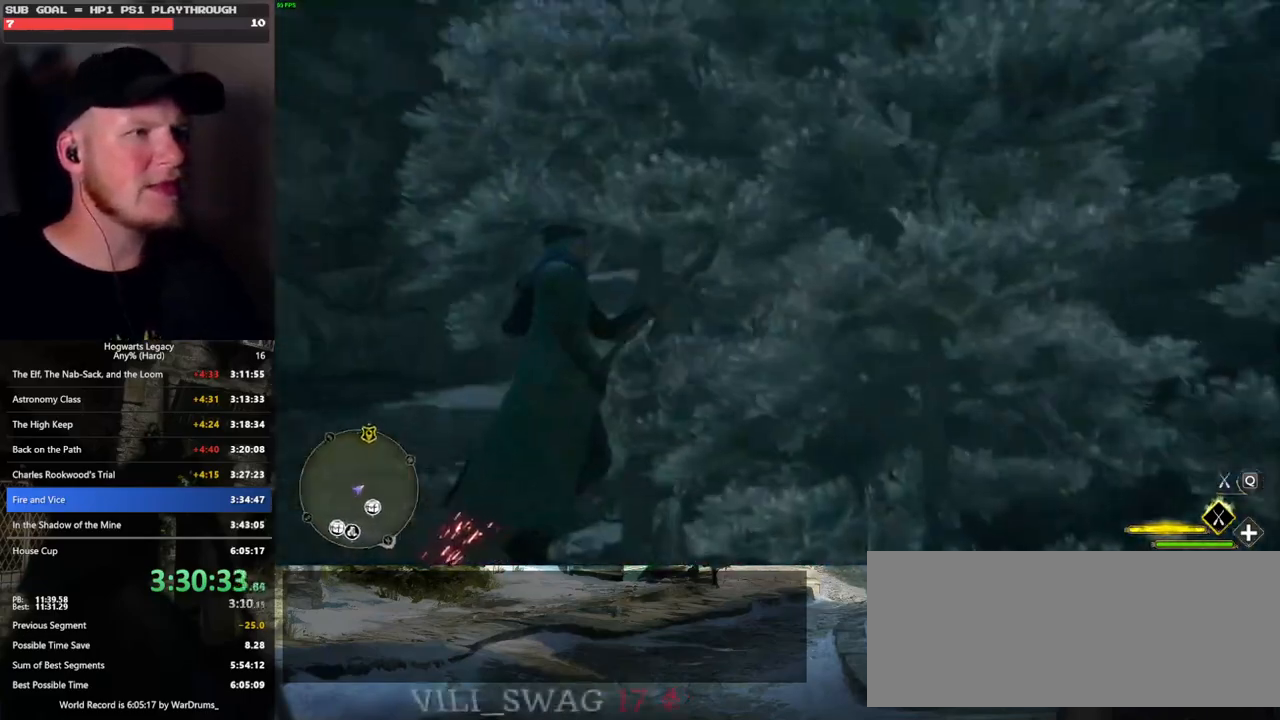
{"keys": ["space"], "mouse": [], "events": []}
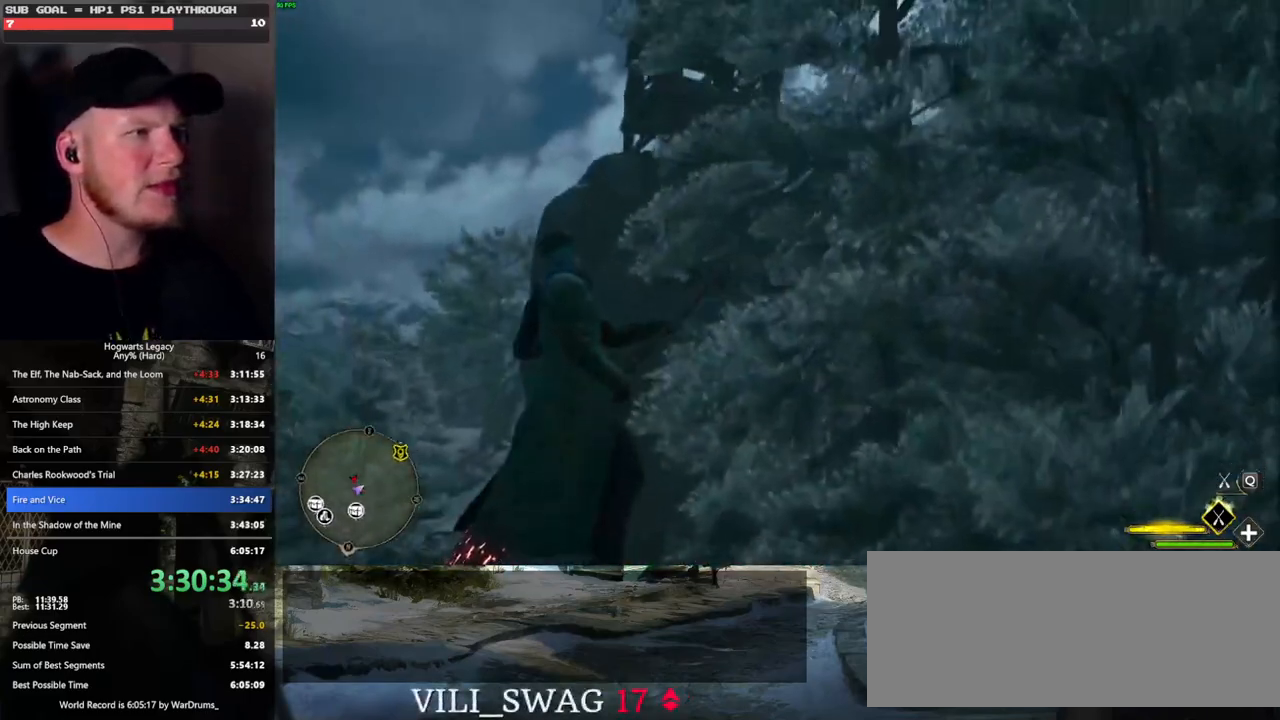
{"keys": ["space", "w"], "mouse": ["left"], "events": [[17, "a", "down"], [17, "w", "down"], [333, "a", "up"], [483, "mouse_left", "down"]]}
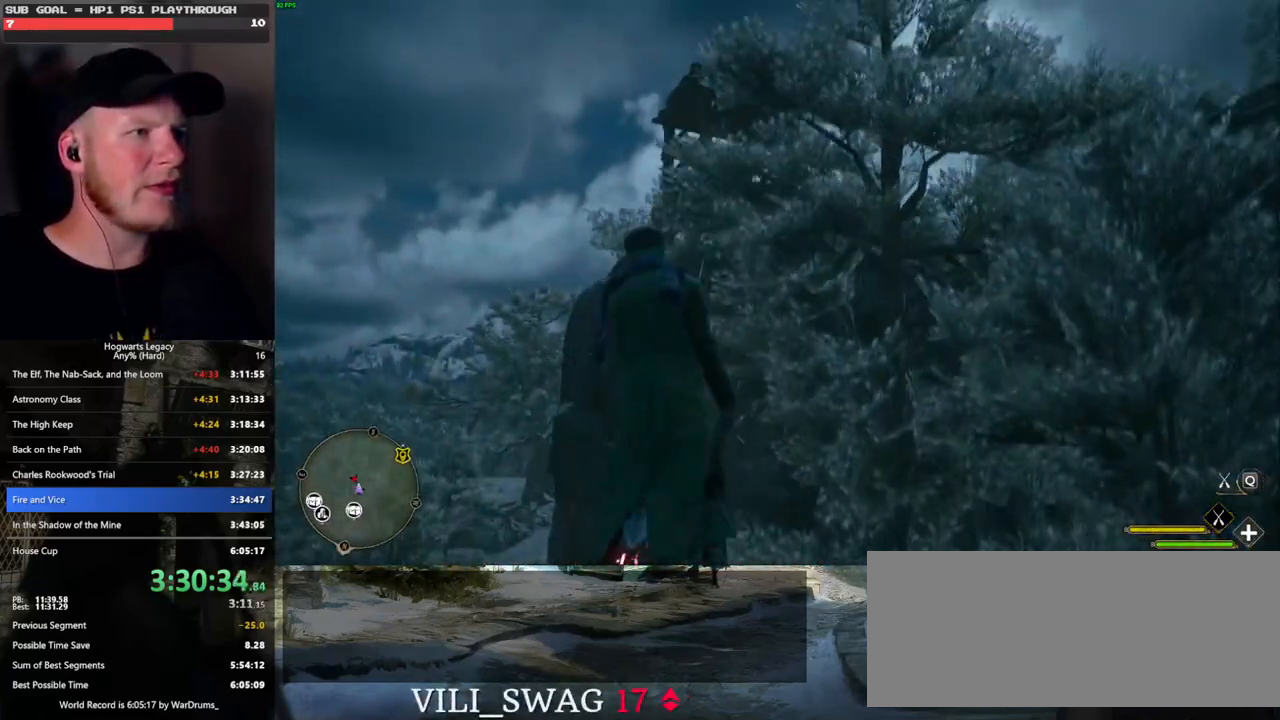
{"keys": ["space", "w"], "mouse": [], "events": [[450, "mouse_left", "up"]]}
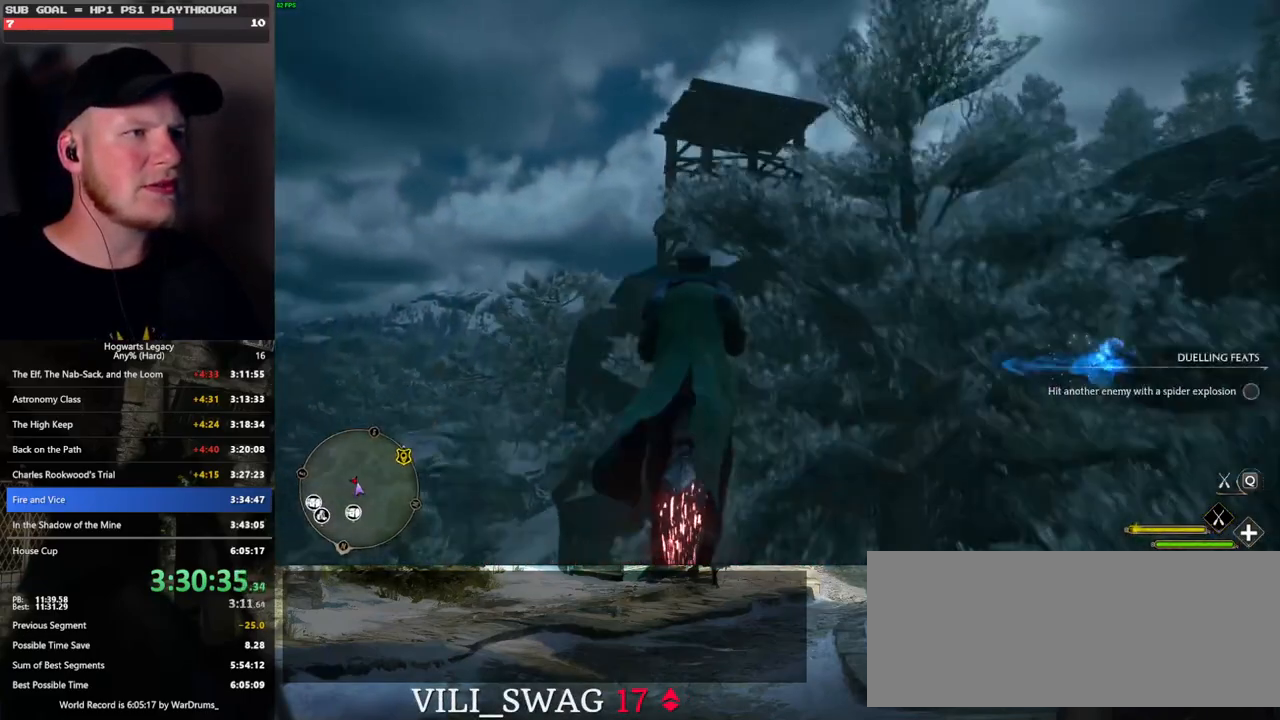
{"keys": ["space", "w"], "mouse": [], "events": []}
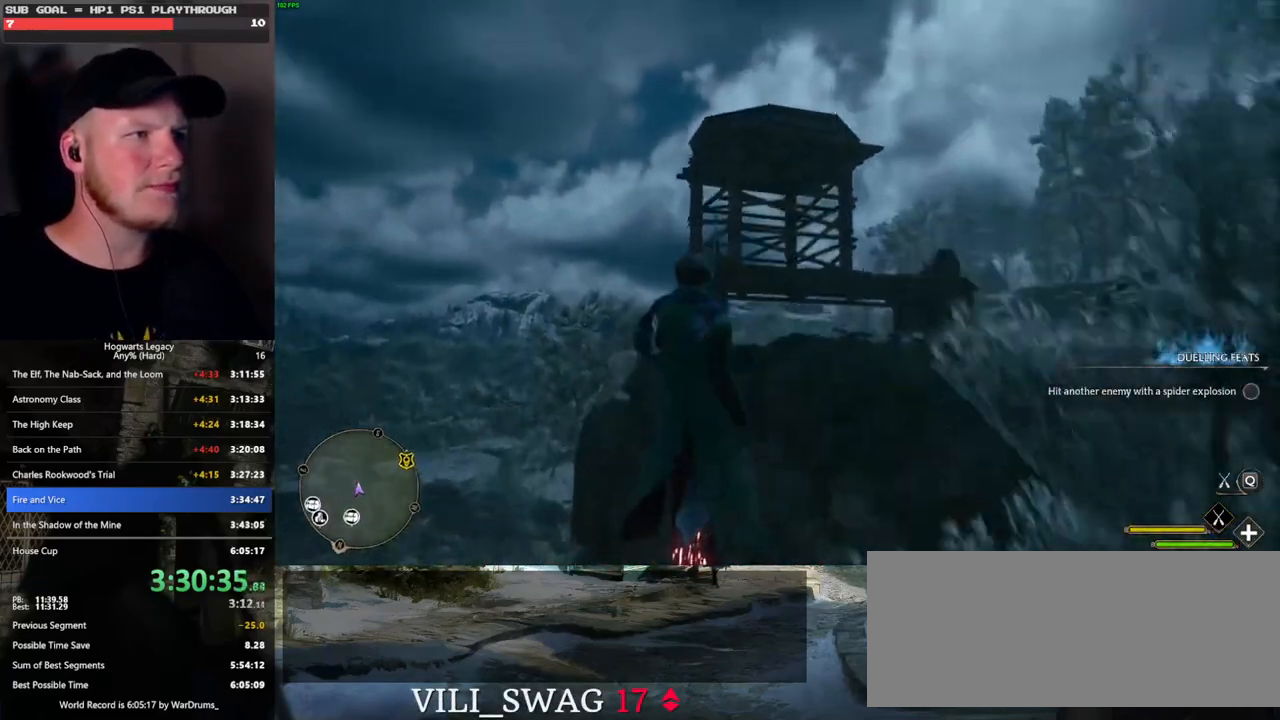
{"keys": ["space", "w"], "mouse": ["left"], "events": [[317, "mouse_left", "down"]]}
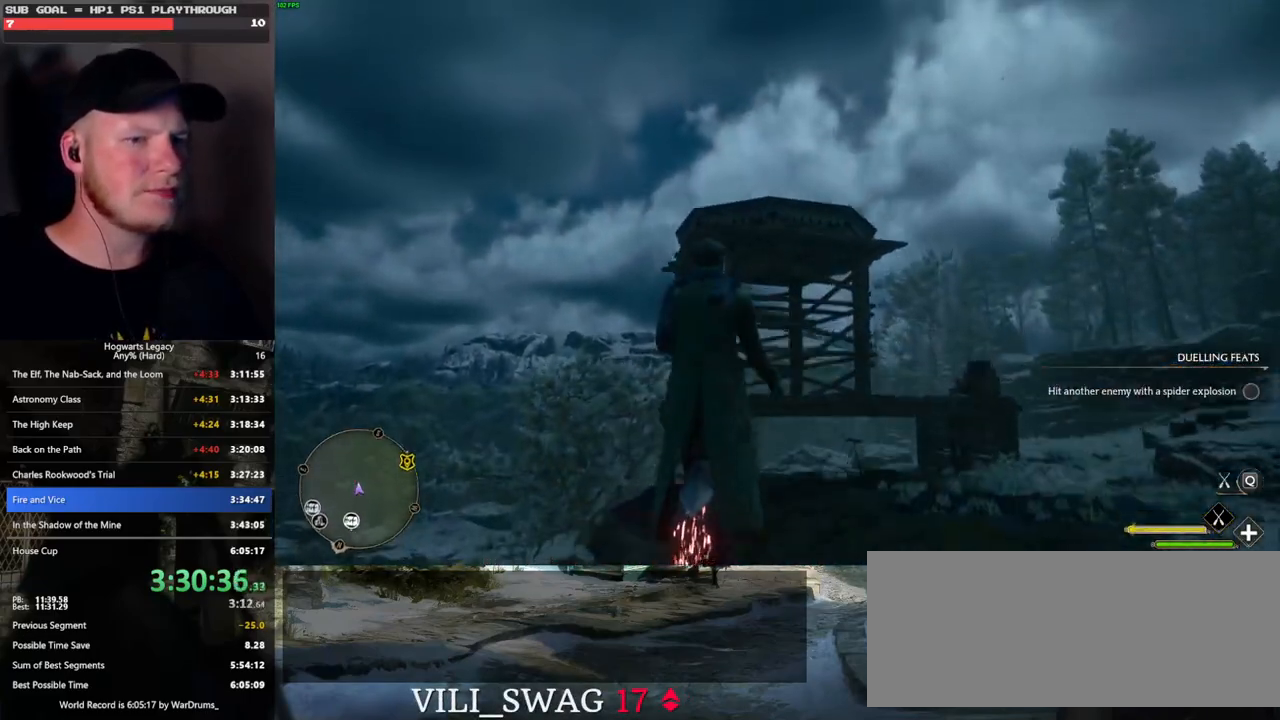
{"keys": ["space", "w"], "mouse": [], "events": [[67, "mouse_left", "up"]]}
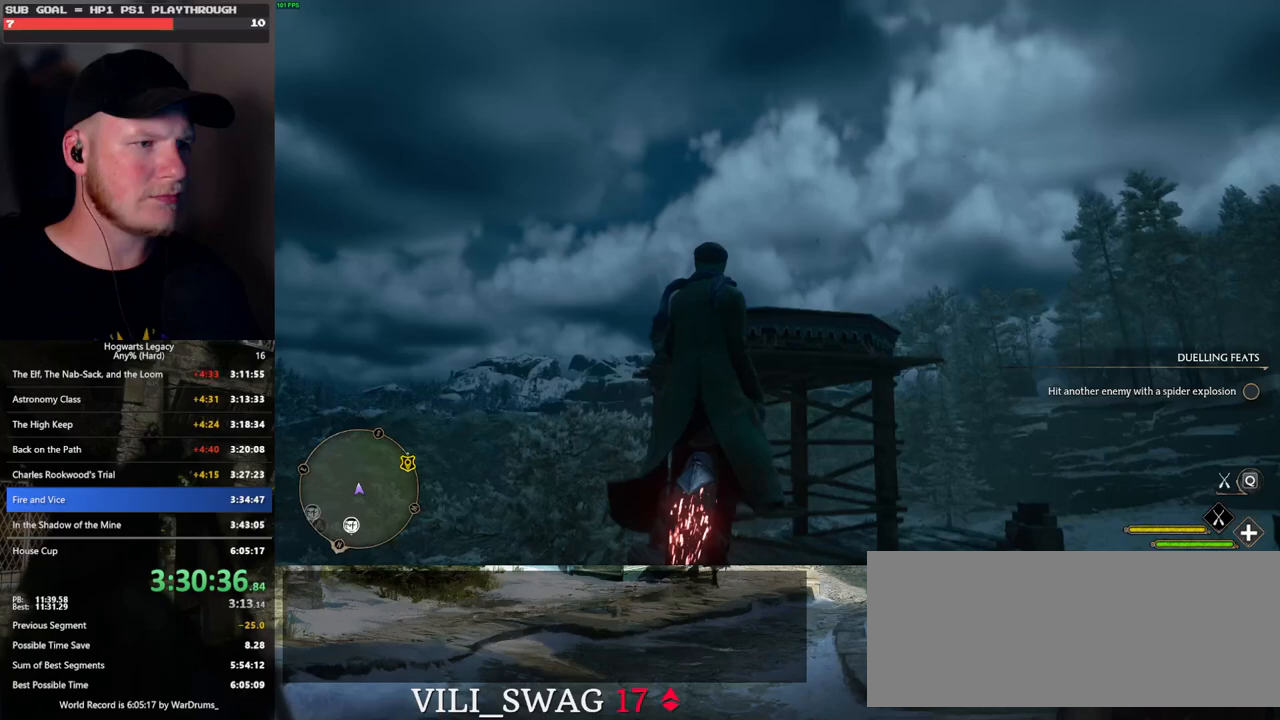
{"keys": ["w"], "mouse": ["left"], "events": [[17, "mouse_left", "down"], [150, "space", "up"], [183, "ctrl_l", "down"], [333, "ctrl_l", "up"]]}
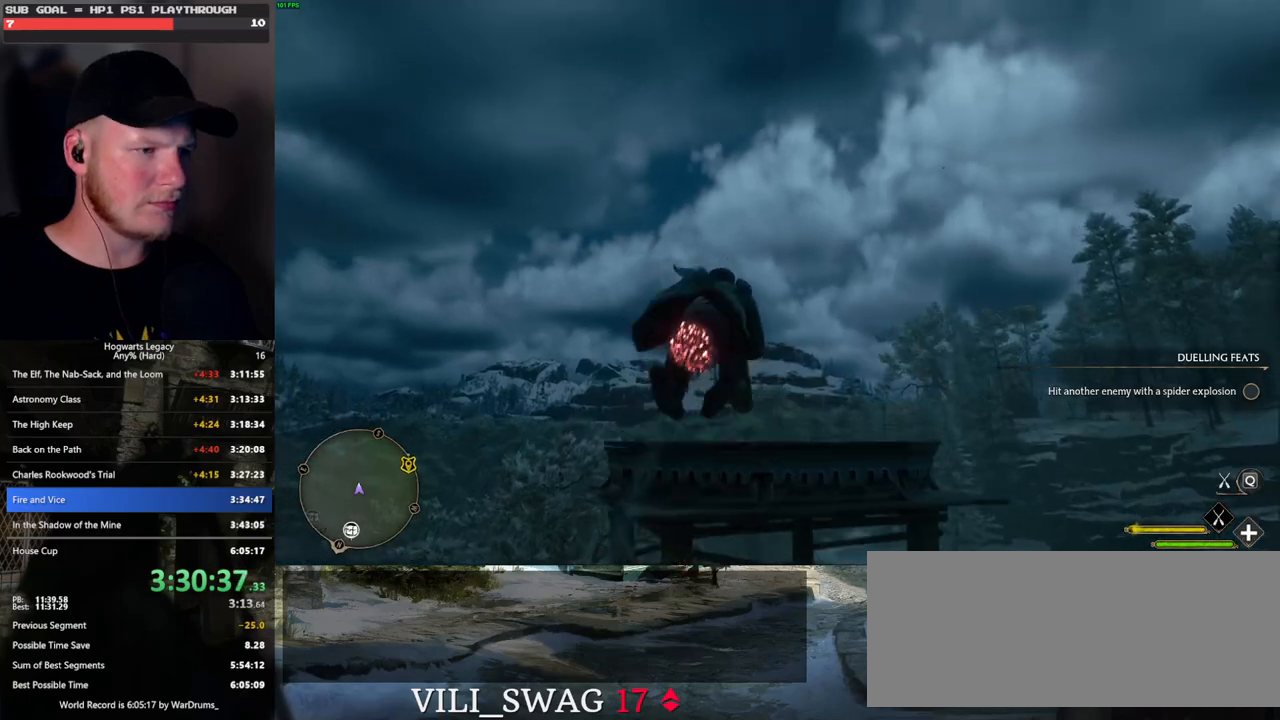
{"keys": ["ctrl_l", "w"], "mouse": [], "events": [[67, "ctrl_l", "down"], [233, "b", "down"], [283, "mouse_left", "up"], [417, "b", "up"]]}
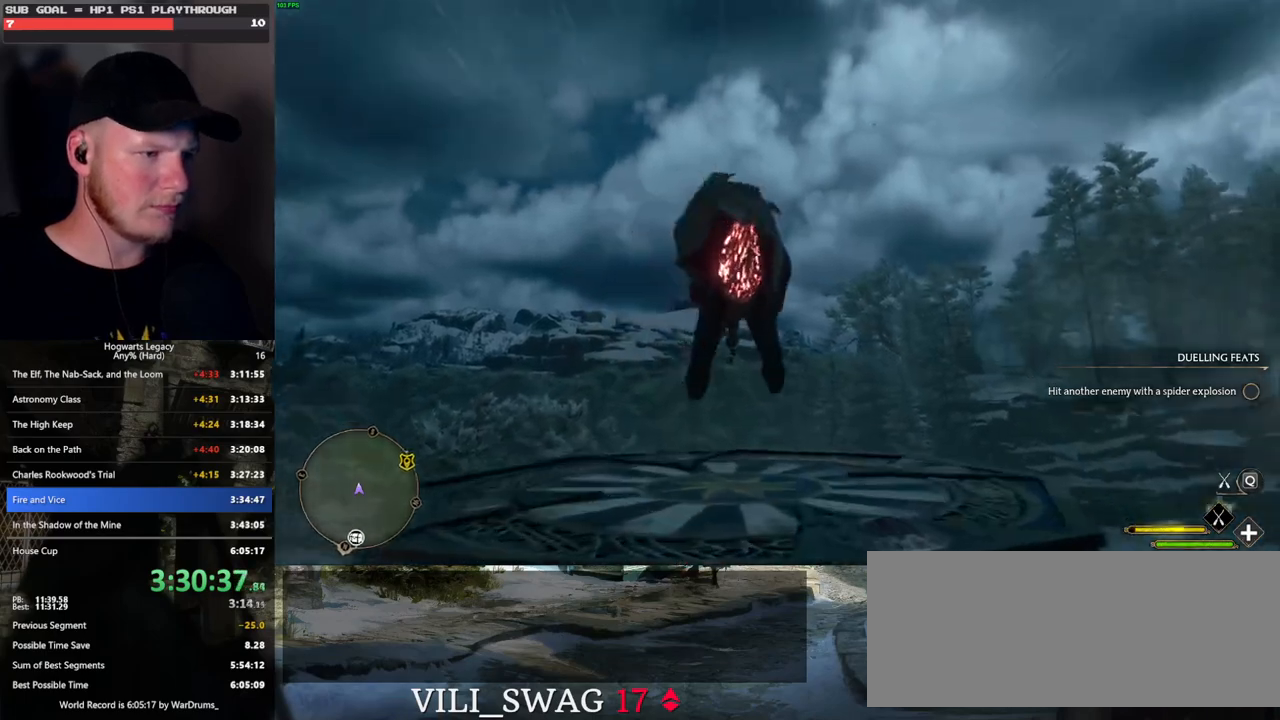
{"keys": [], "mouse": [], "events": [[17, "b", "down"], [117, "b", "up"], [133, "r", "down"], [183, "ctrl_l", "up"], [267, "r", "up"], [350, "w", "up"]]}
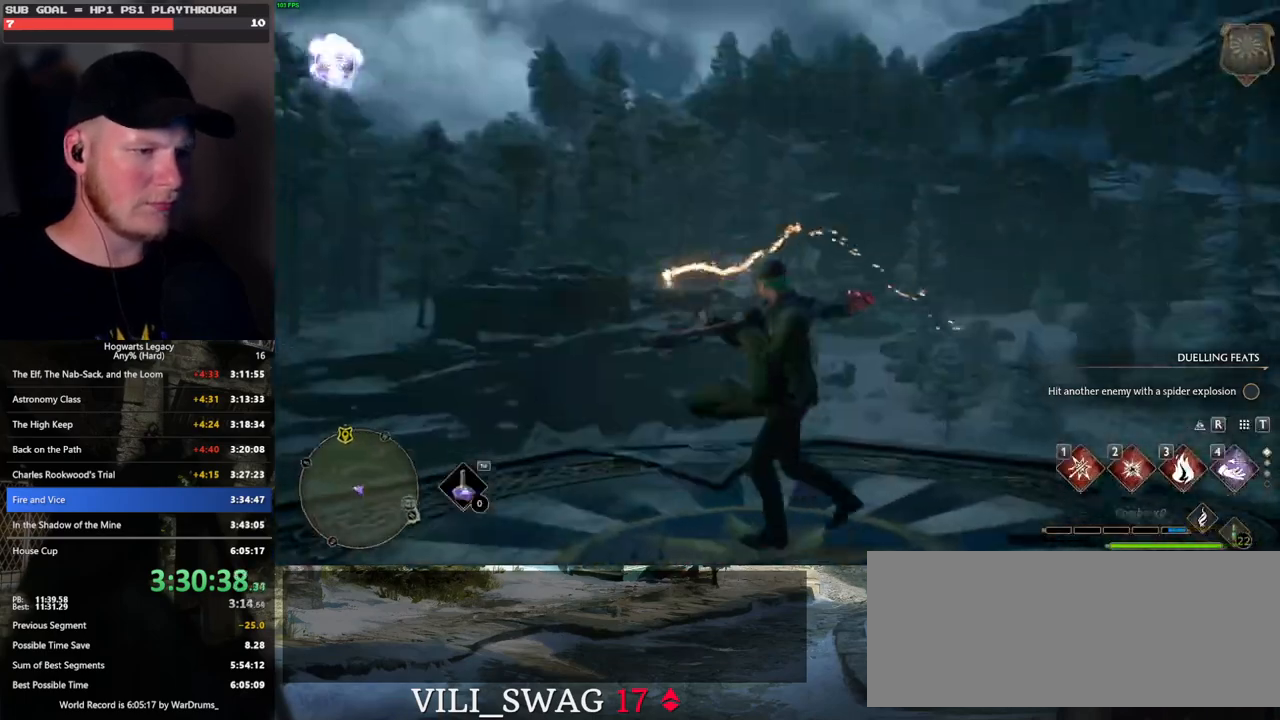
{"keys": ["w"], "mouse": [], "events": [[167, "w", "down"]]}
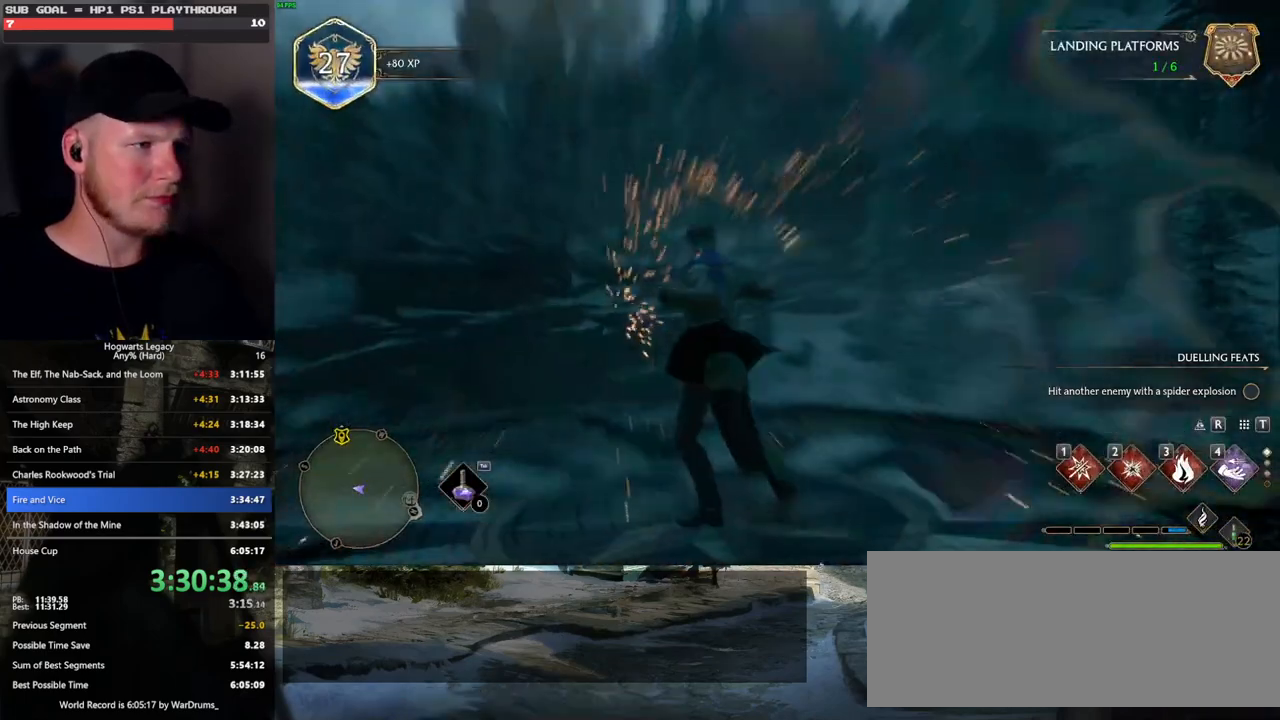
{"keys": ["tab"], "mouse": [], "events": [[150, "tab", "down"], [250, "w", "up"]]}
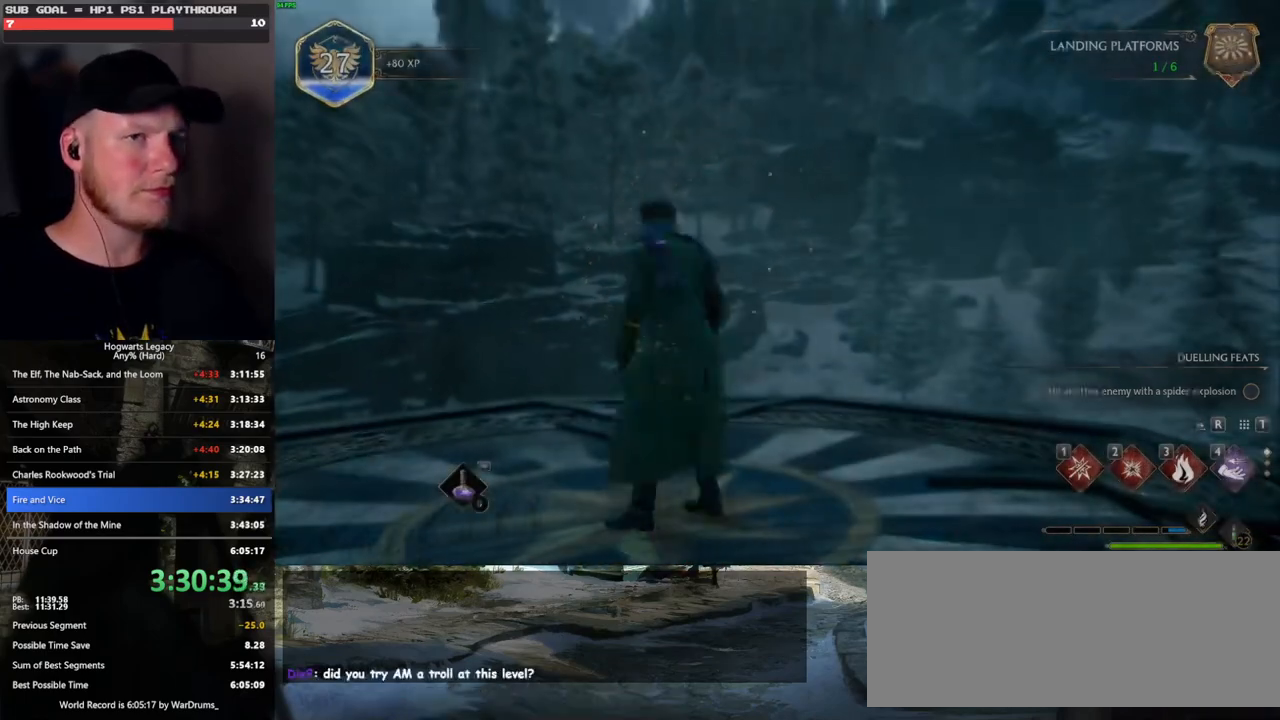
{"keys": ["w"], "mouse": [], "events": [[33, "3", "down"], [133, "3", "up"], [283, "tab", "up"], [400, "w", "down"]]}
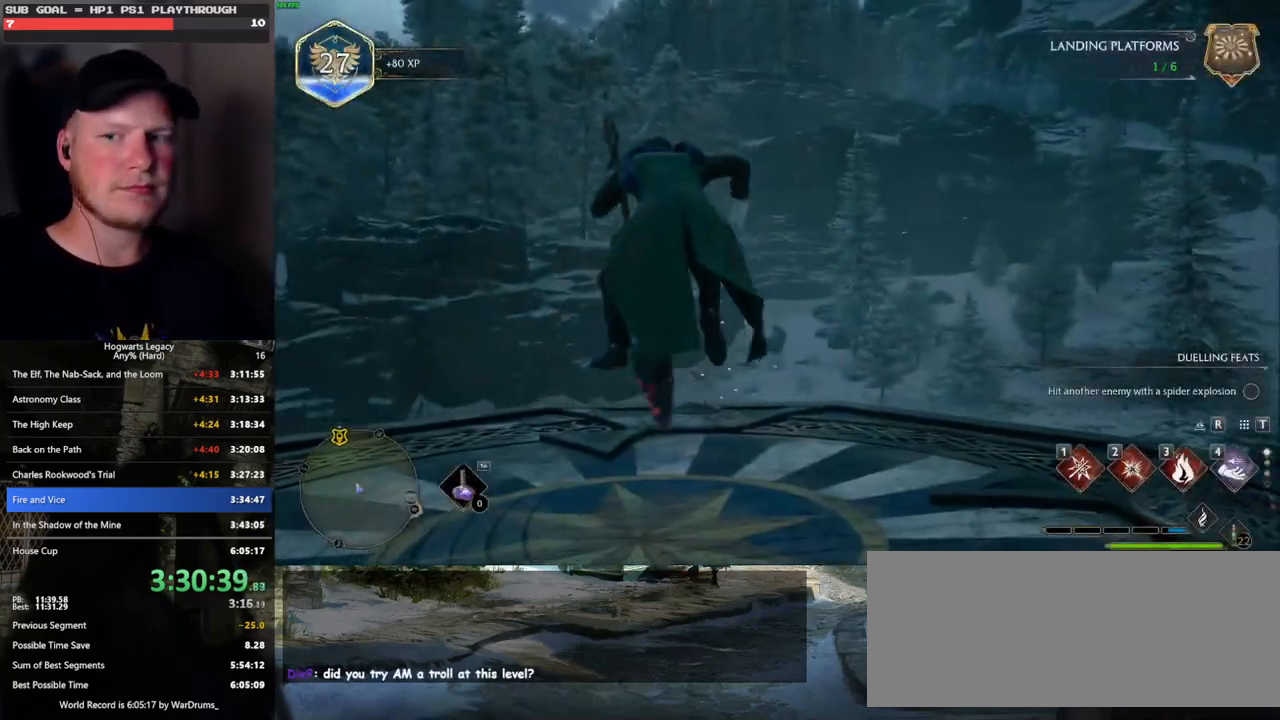
{"keys": ["w"], "mouse": ["left"], "events": [[333, "mouse_left", "down"]]}
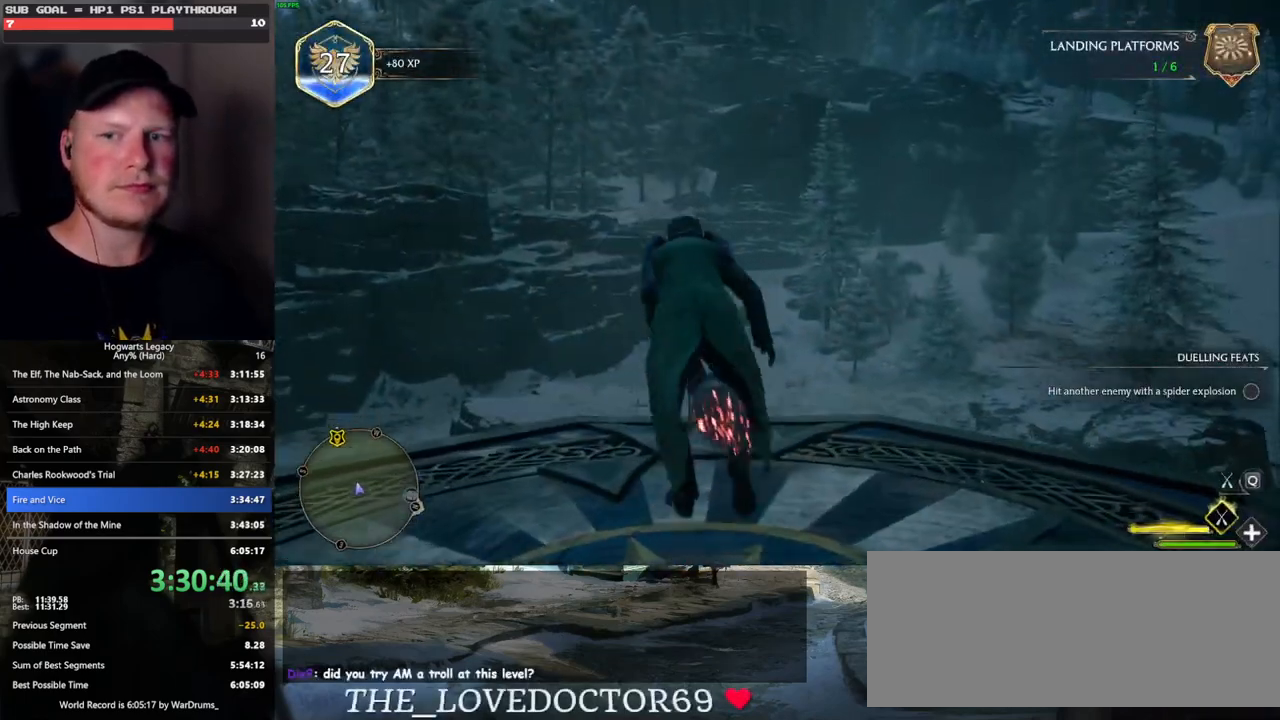
{"keys": ["space", "w"], "mouse": ["left"], "events": [[283, "space", "down"]]}
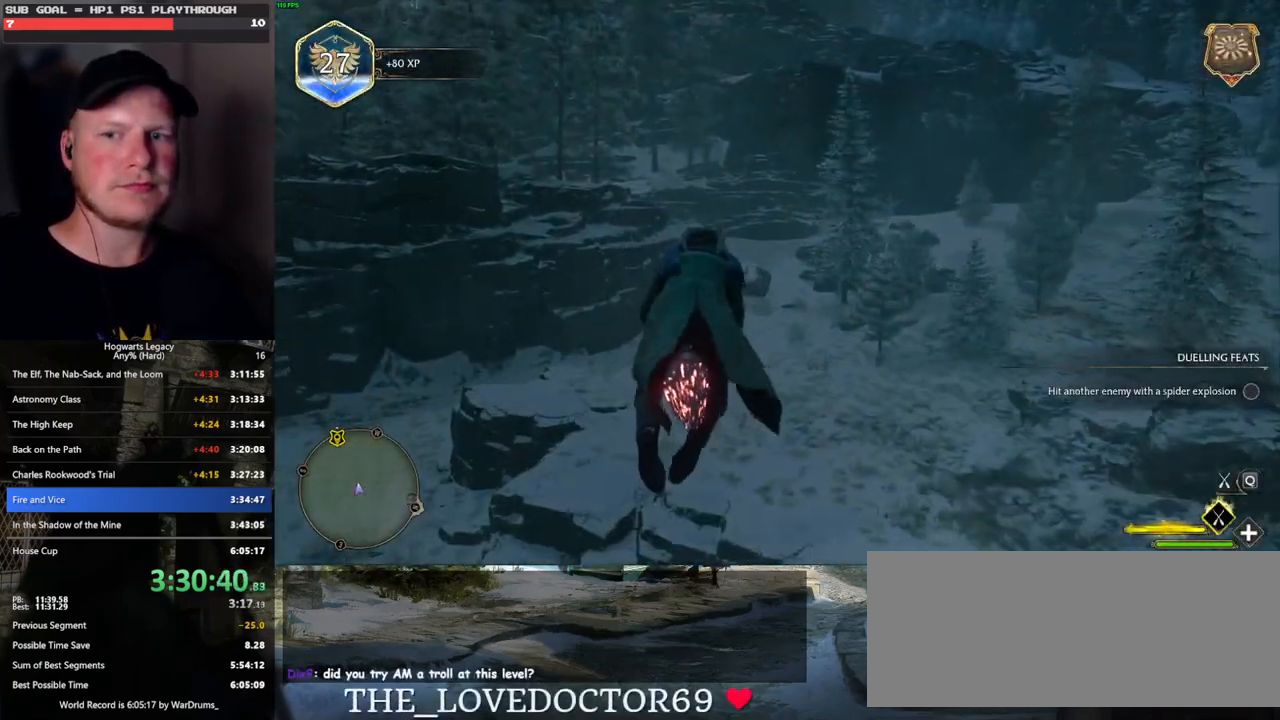
{"keys": ["w"], "mouse": ["left"], "events": [[17, "space", "up"]]}